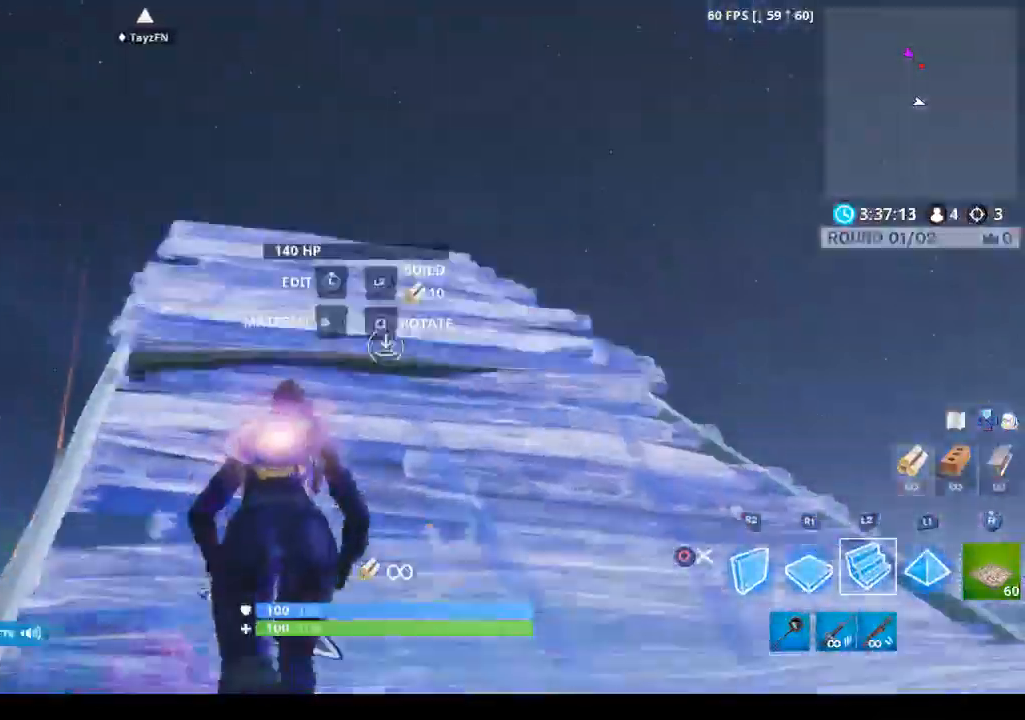
Gameplay with a controller (PlayStation layout); each line is a JSON object with the inputs held at the frame after it (dt_ms = milliseconds from this image to that frame). "events" lists button and stick changes between this image and that frame as [ms after this image, input, new state], when the widget could be followed in between.
{"dt_ms": 500, "buttons": [], "left_stick": "up", "right_stick": "down", "events": [[100, "right_stick", "up-left"], [233, "right_stick", "center"], [300, "L1", "down"], [300, "L2", "up"], [467, "L1", "up"], [500, "right_stick", "down"]]}
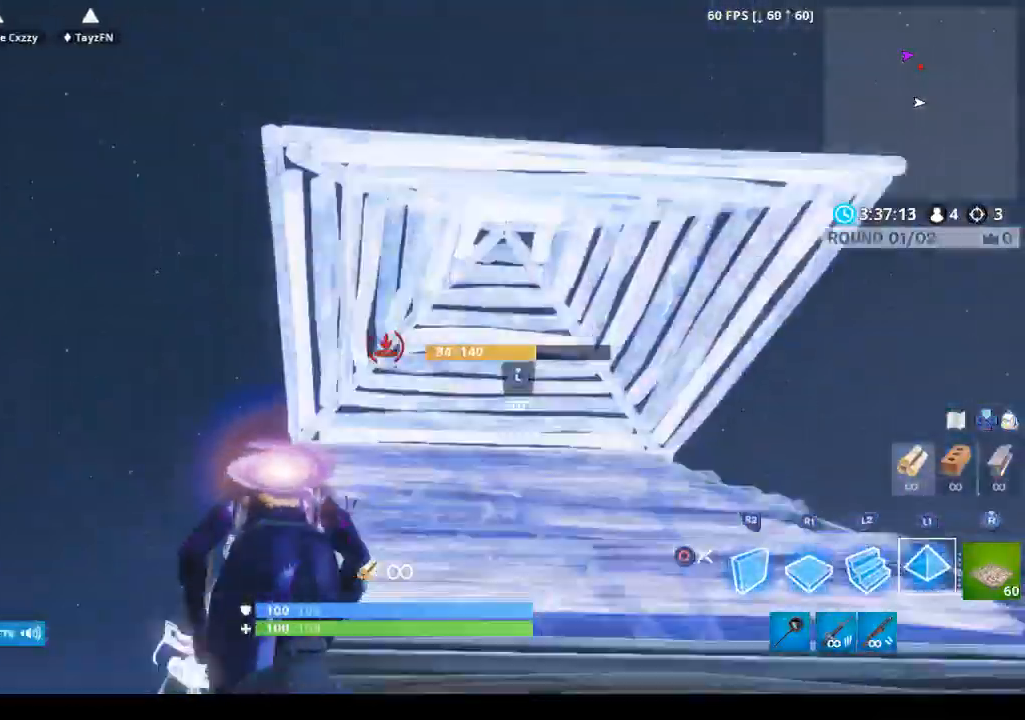
{"dt_ms": 500, "buttons": [], "left_stick": "up", "right_stick": "up", "events": [[100, "L3", "down"], [100, "right_stick", "down-right"], [200, "right_stick", "center"], [233, "L3", "up"], [367, "right_stick", "up"]]}
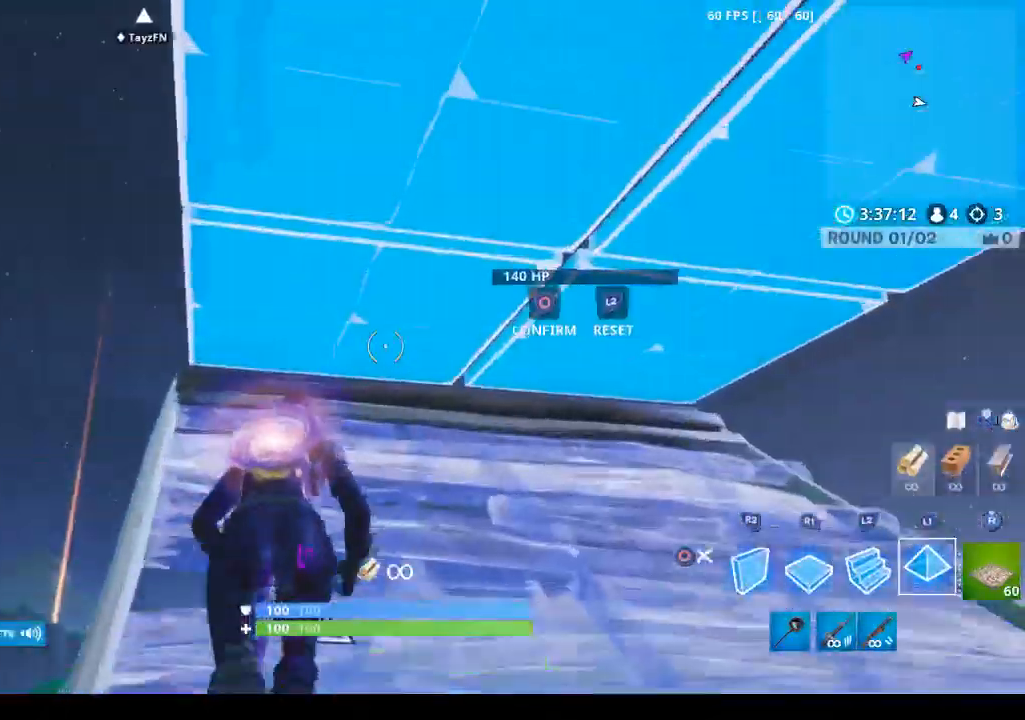
{"dt_ms": 500, "buttons": ["L2"], "left_stick": "up", "right_stick": "center"}
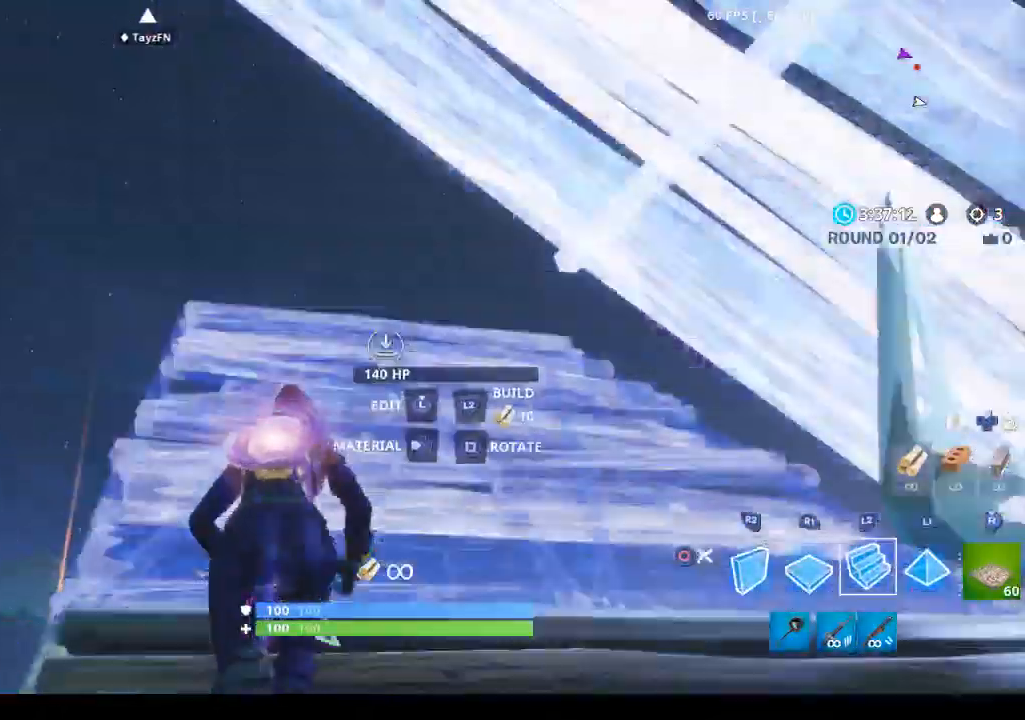
{"dt_ms": 500, "buttons": ["L2"], "left_stick": "up", "right_stick": "center", "events": [[267, "right_stick", "up-left"], [400, "right_stick", "center"]]}
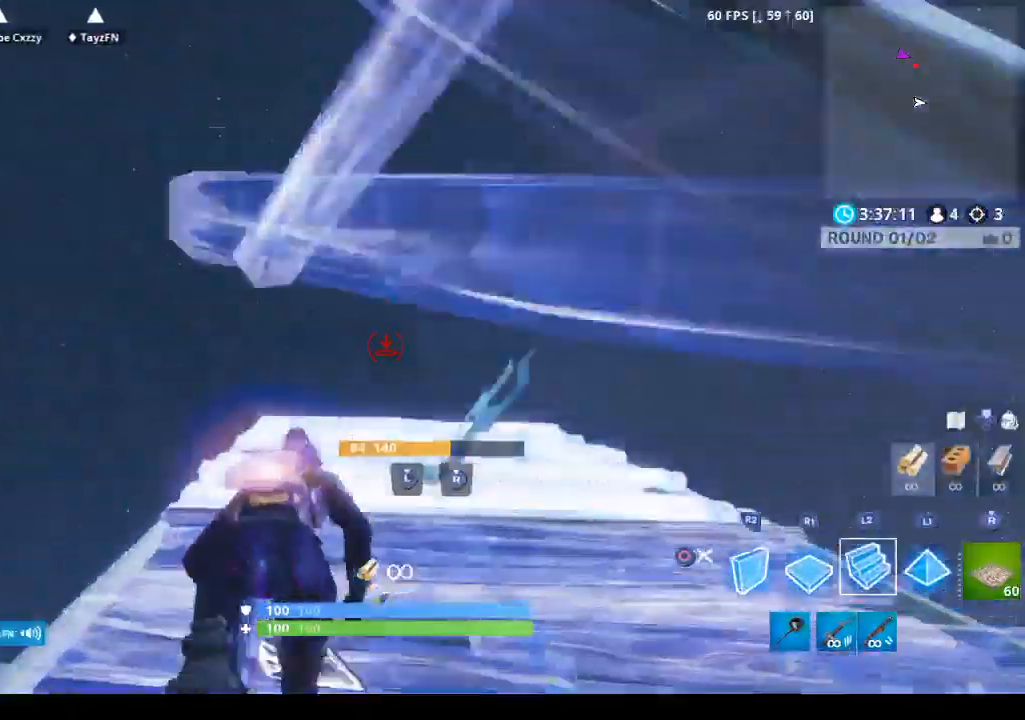
{"dt_ms": 500, "buttons": ["L1"], "left_stick": "up", "right_stick": "center", "events": [[133, "L2", "up"], [200, "R1", "down"], [367, "R1", "up"], [400, "L1", "down"]]}
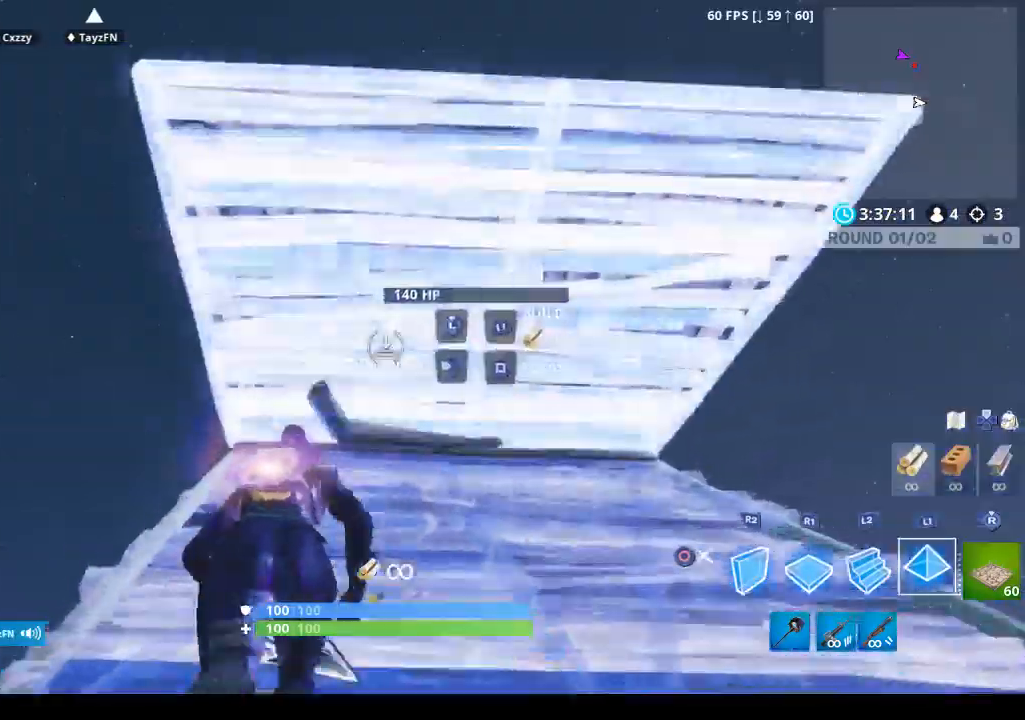
{"dt_ms": 500, "buttons": ["CIRCLE", "R2"], "left_stick": "up", "right_stick": "center", "events": [[33, "L1", "up"], [367, "L3", "down"], [400, "R2", "down"], [467, "CIRCLE", "down"], [467, "L3", "up"]]}
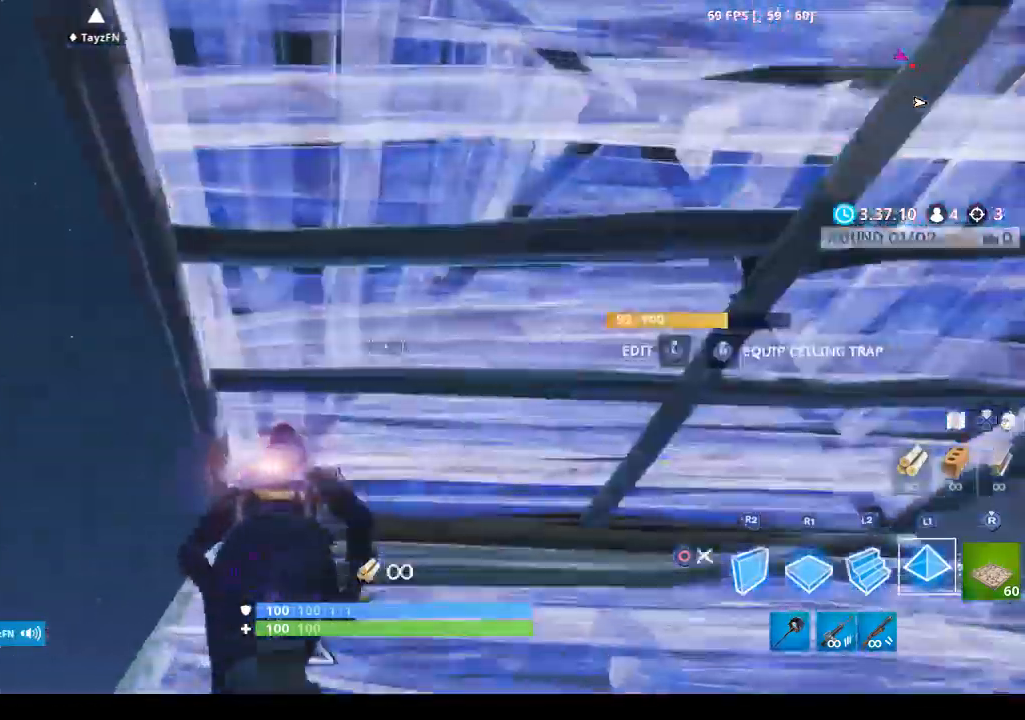
{"dt_ms": 500, "buttons": [], "left_stick": "down-right", "right_stick": "center", "events": [[67, "CIRCLE", "up"], [67, "L3", "down"], [67, "R2", "up"], [200, "CIRCLE", "down"], [200, "L3", "up"], [267, "CIRCLE", "up"], [333, "left_stick", "down-right"]]}
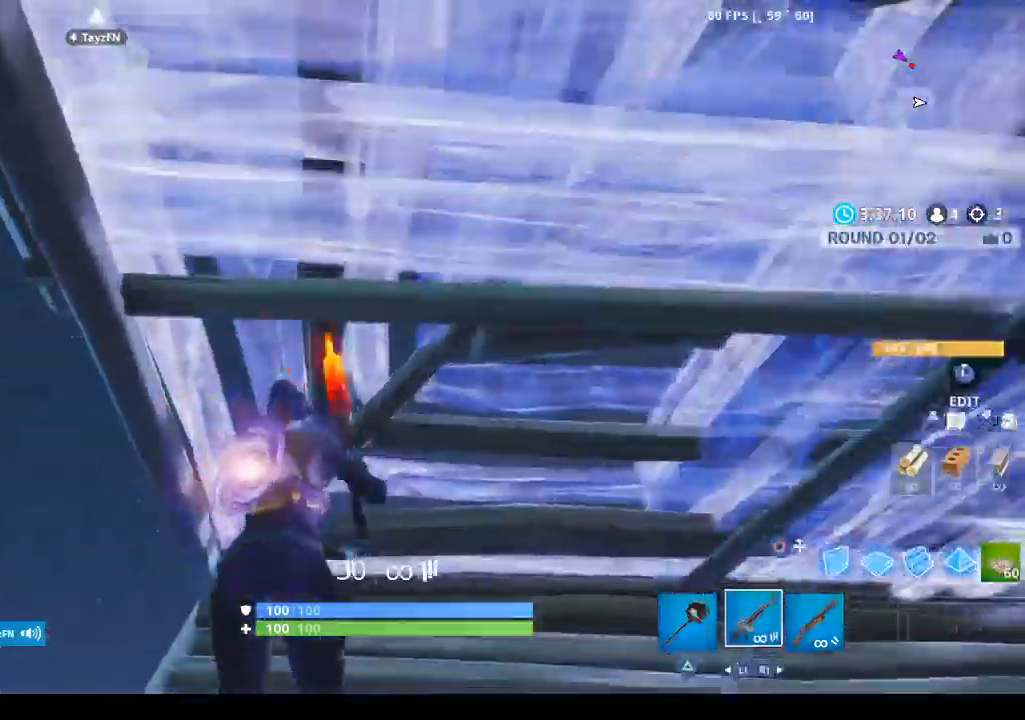
{"dt_ms": 500, "buttons": ["R2"], "left_stick": "up-left", "right_stick": "center", "events": [[233, "left_stick", "down-left"], [267, "right_stick", "down"], [300, "left_stick", "left"], [333, "L3", "down"], [400, "R2", "down"], [400, "left_stick", "up-left"], [433, "right_stick", "center"], [467, "L3", "up"]]}
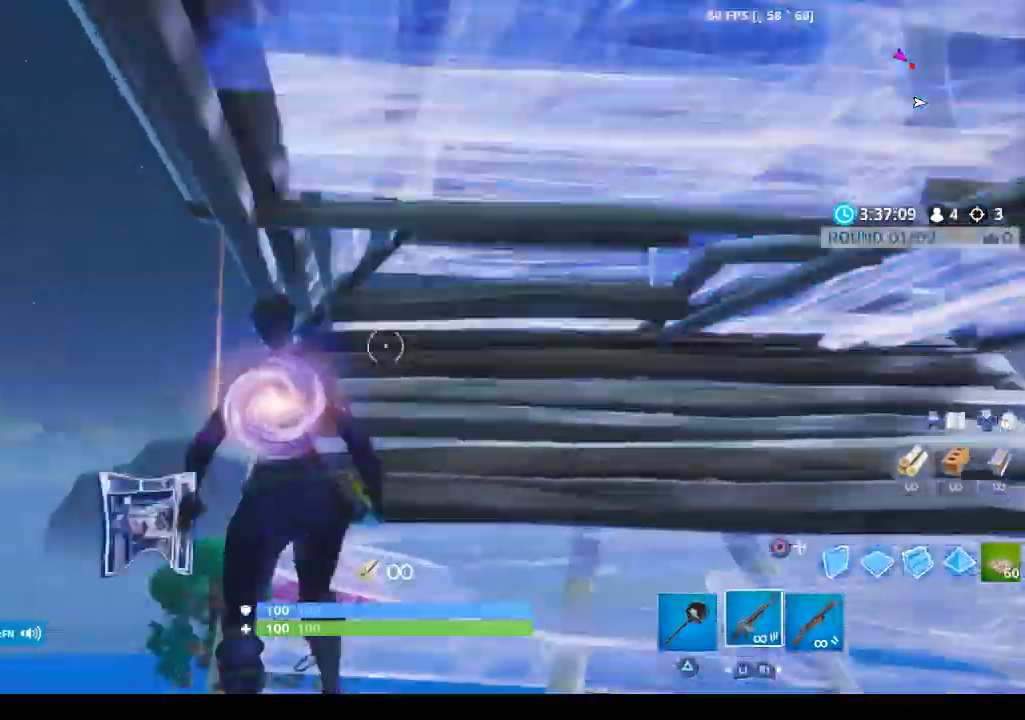
{"dt_ms": 500, "buttons": ["L2"], "left_stick": "up", "right_stick": "down", "events": [[33, "CIRCLE", "down"], [33, "left_stick", "up"], [133, "CIRCLE", "up"], [133, "R2", "up"], [200, "CIRCLE", "down"], [300, "CIRCLE", "up"], [467, "L2", "down"], [467, "right_stick", "down"]]}
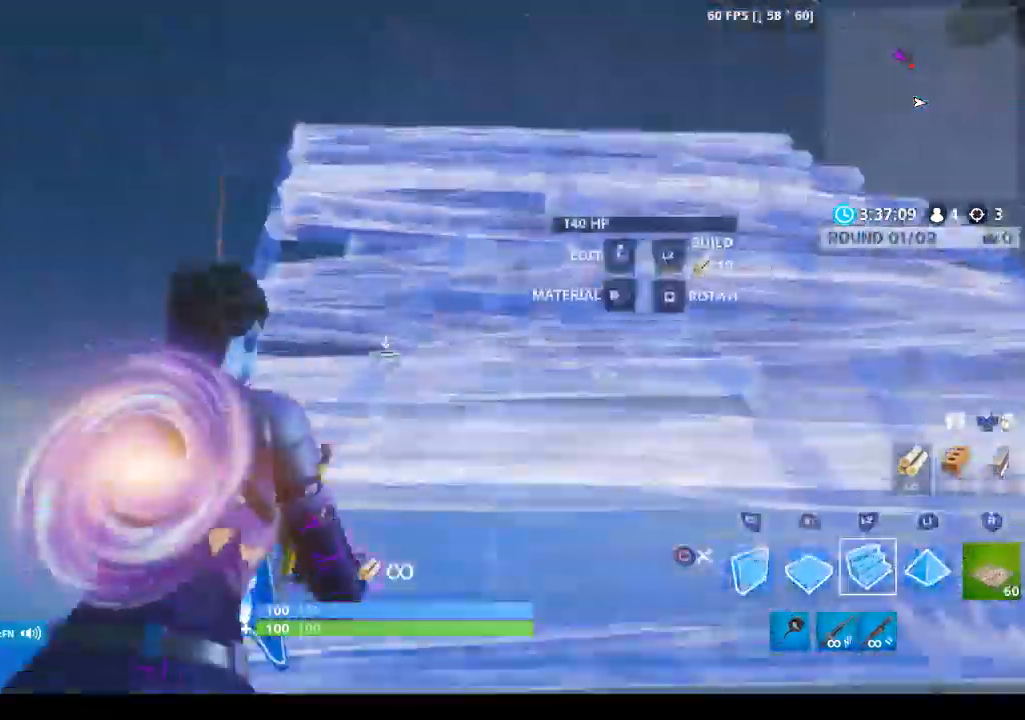
{"dt_ms": 500, "buttons": ["R2"], "left_stick": "up", "right_stick": "center", "events": [[67, "L1", "down"], [167, "right_stick", "center"], [233, "L1", "up"], [267, "L2", "up"], [300, "R2", "down"]]}
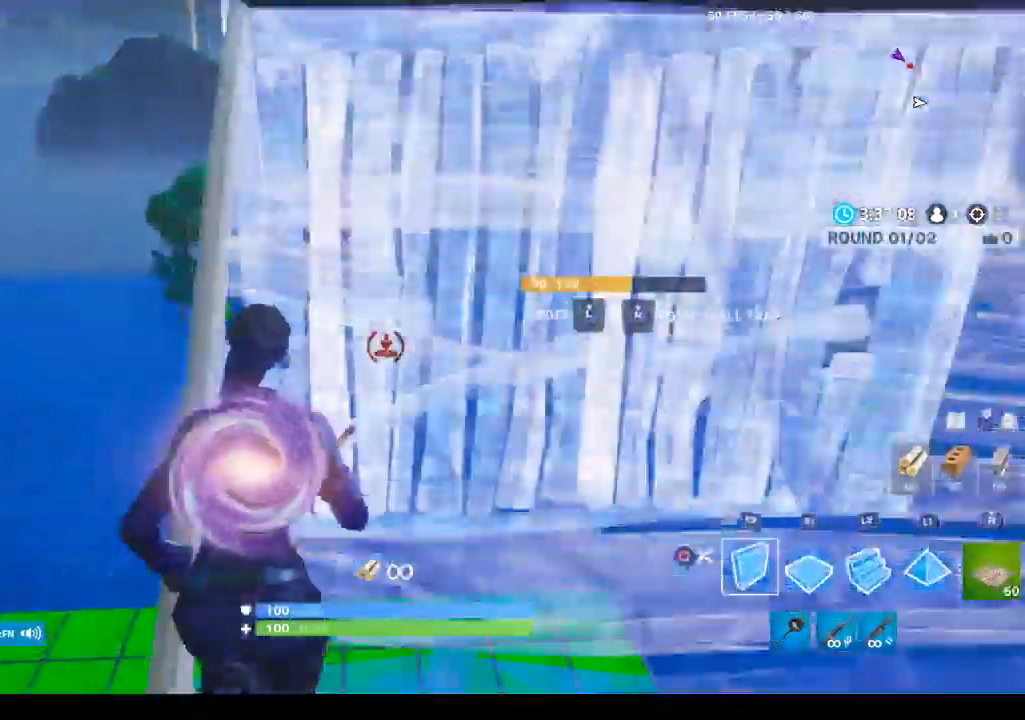
{"dt_ms": 500, "buttons": ["R2"], "left_stick": "up", "right_stick": "center", "events": [[133, "right_stick", "up"], [300, "right_stick", "right"], [367, "right_stick", "down-right"], [467, "right_stick", "center"]]}
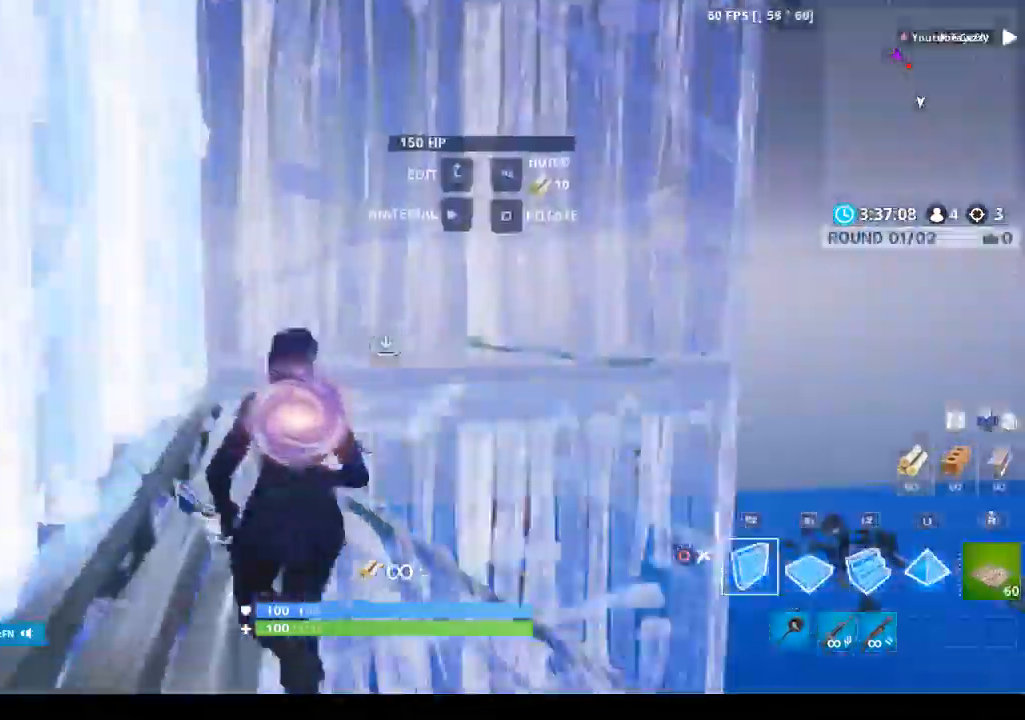
{"dt_ms": 500, "buttons": ["CROSS", "R2"], "left_stick": "up", "right_stick": "up-right", "events": [[33, "CROSS", "down"], [100, "R1", "down"], [233, "L2", "down"], [233, "R1", "up"], [300, "R2", "up"], [367, "R2", "down"], [400, "L2", "up"], [433, "right_stick", "up-right"]]}
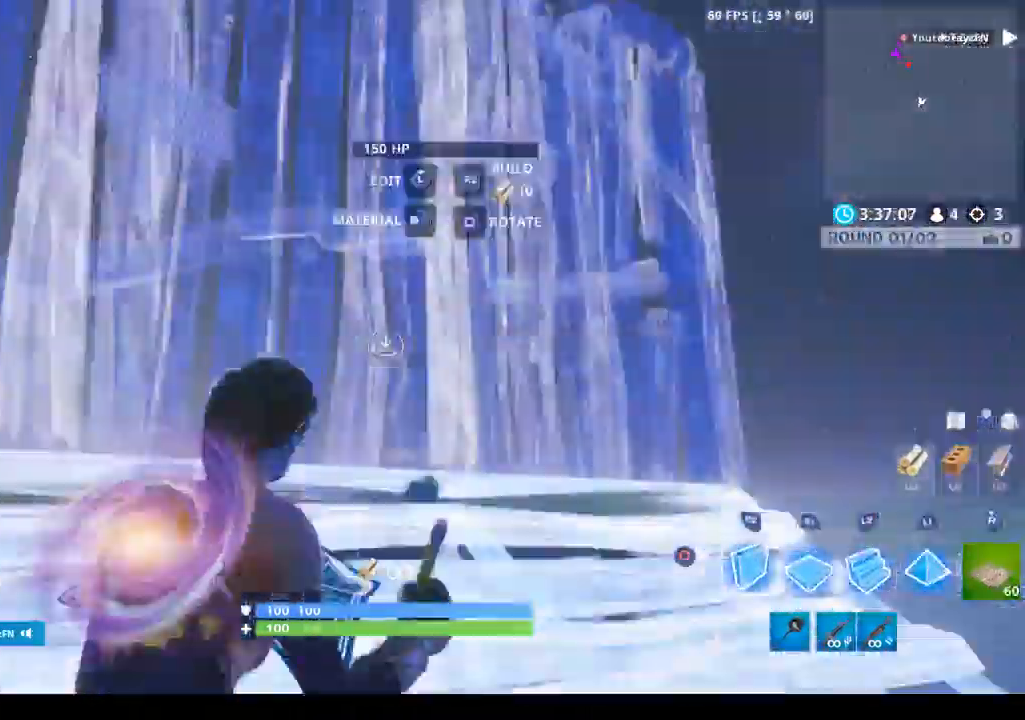
{"dt_ms": 500, "buttons": ["CROSS", "L2"], "left_stick": "up-left", "right_stick": "center", "events": [[33, "right_stick", "right"], [200, "right_stick", "center"], [233, "R1", "down"], [300, "left_stick", "up-left"], [367, "L2", "down"], [400, "R1", "up"], [400, "R2", "up"]]}
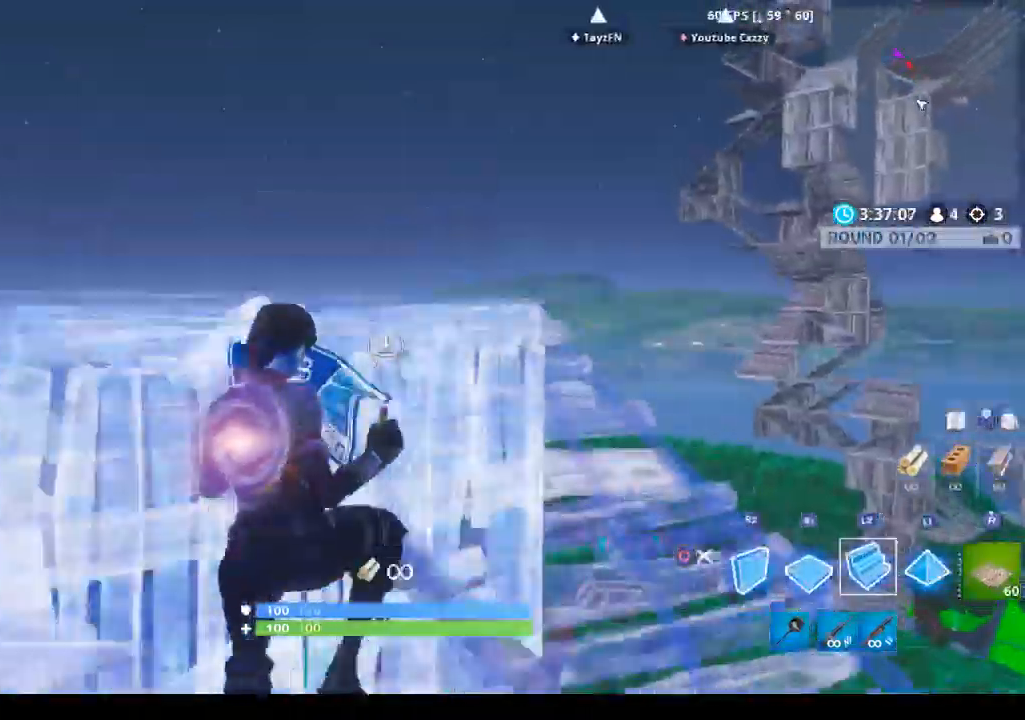
{"dt_ms": 500, "buttons": ["CROSS", "R1", "R2"], "left_stick": "up-left", "right_stick": "center", "events": [[67, "R2", "down"], [100, "L2", "up"], [167, "right_stick", "up"], [267, "right_stick", "right"], [367, "right_stick", "center"], [433, "R1", "down"]]}
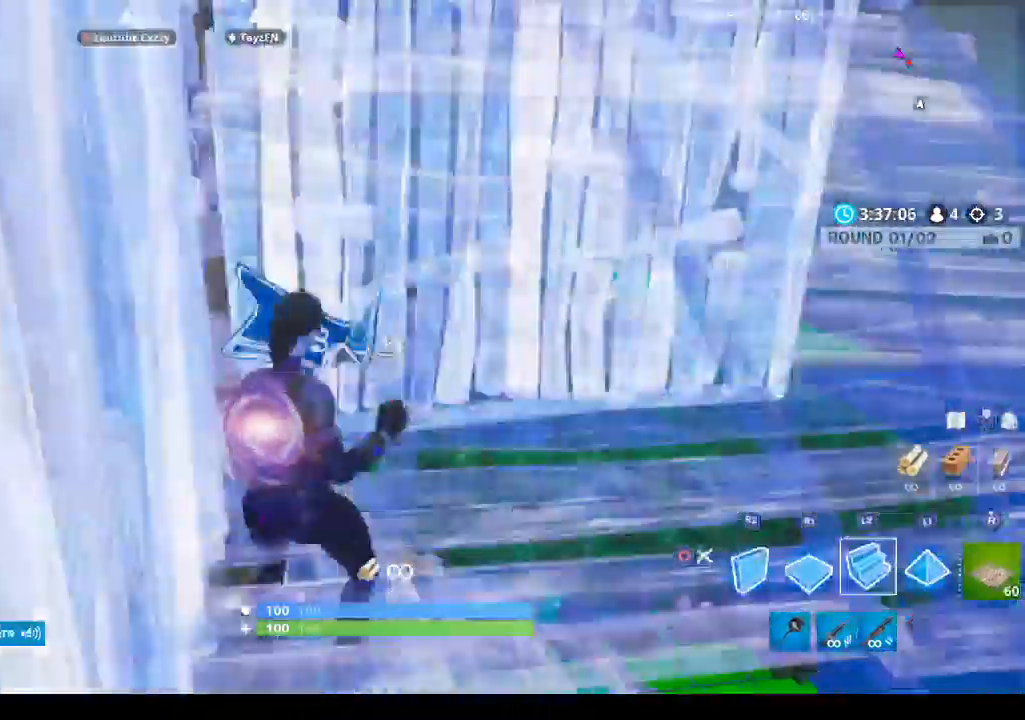
{"dt_ms": 500, "buttons": ["L2"], "left_stick": "up", "right_stick": "down", "events": [[33, "L2", "down"], [33, "R1", "up"], [67, "R2", "up"], [167, "CROSS", "up"], [167, "left_stick", "up"], [167, "right_stick", "up"], [333, "right_stick", "left"], [500, "right_stick", "down"]]}
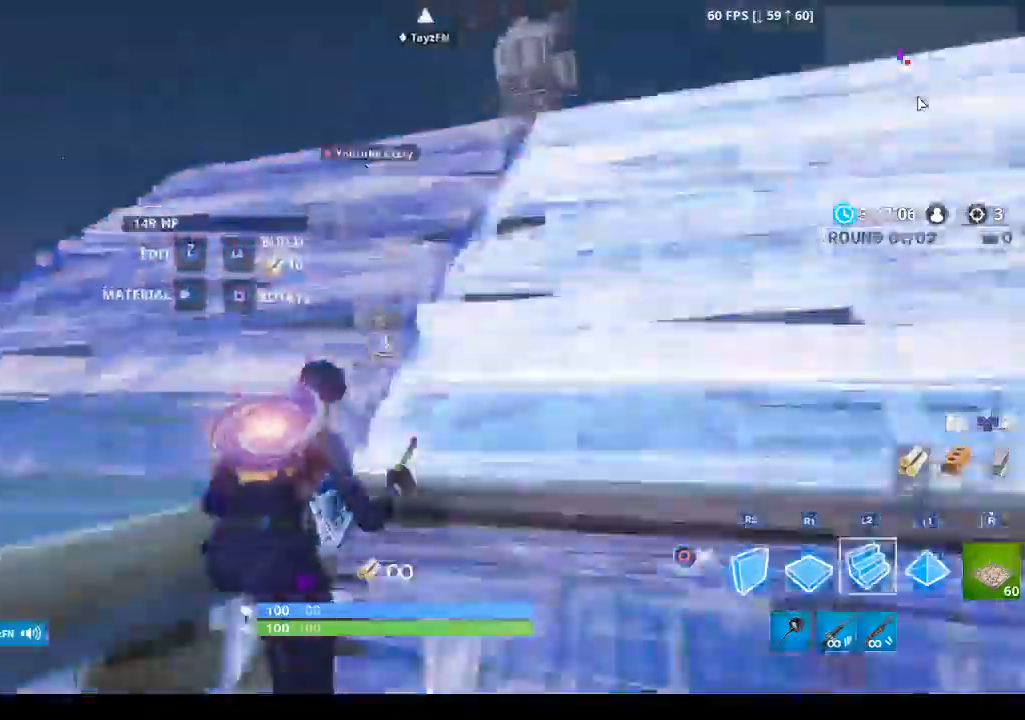
{"dt_ms": 500, "buttons": ["R2"], "left_stick": "up", "right_stick": "center", "events": [[133, "R1", "down"], [167, "L1", "down"], [167, "right_stick", "down-left"], [233, "L1", "up"], [233, "L2", "up"], [267, "right_stick", "down-right"], [300, "R2", "down"], [333, "R1", "up"], [433, "right_stick", "center"]]}
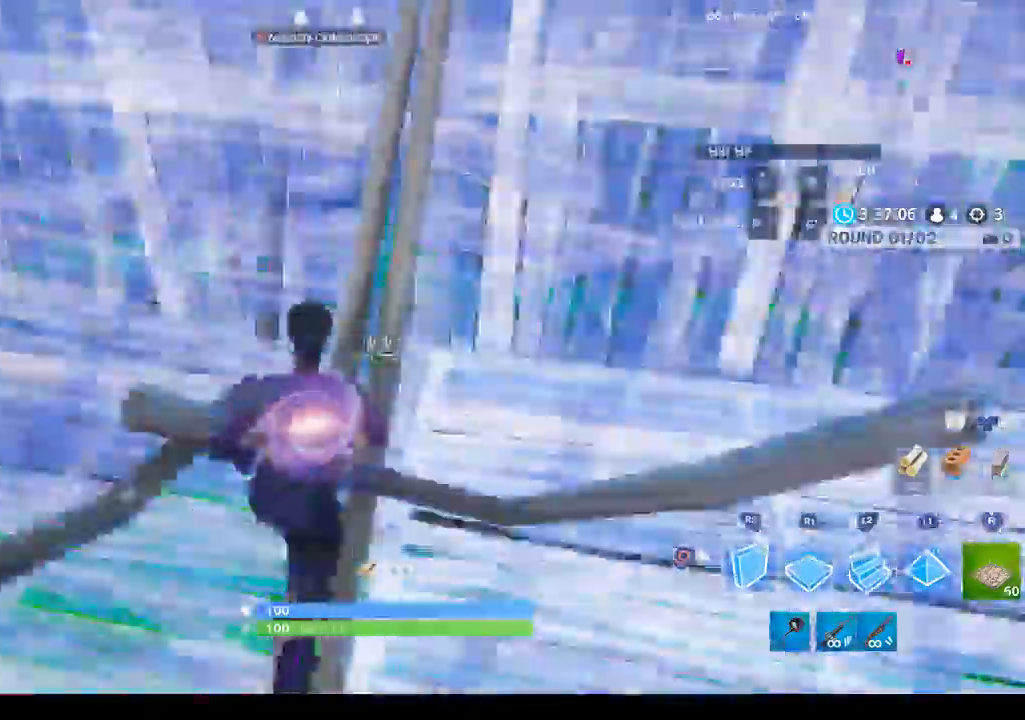
{"dt_ms": 500, "buttons": [], "left_stick": "up", "right_stick": "center", "events": [[433, "R2", "up"]]}
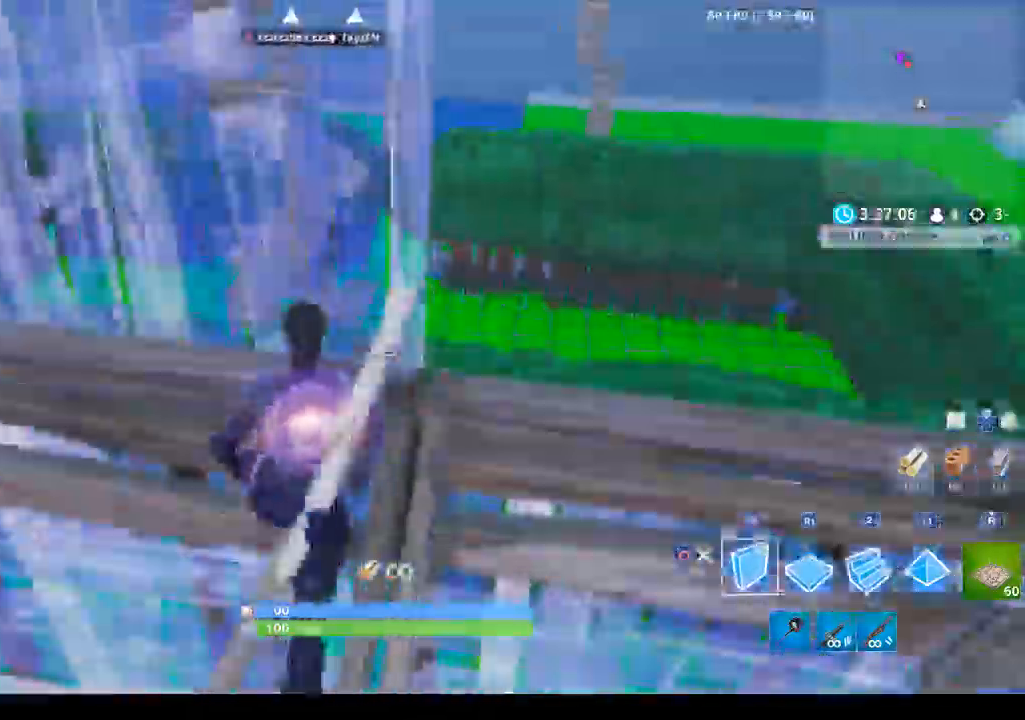
{"dt_ms": 500, "buttons": ["L2"], "left_stick": "up", "right_stick": "right", "events": [[33, "right_stick", "up-left"], [67, "R1", "down"], [100, "right_stick", "center"], [167, "L2", "down"], [200, "R1", "up"], [200, "right_stick", "down-right"], [300, "L2", "up"], [300, "right_stick", "right"], [333, "R1", "down"], [333, "R2", "down"], [433, "R2", "up"], [467, "L2", "down"], [467, "R1", "up"]]}
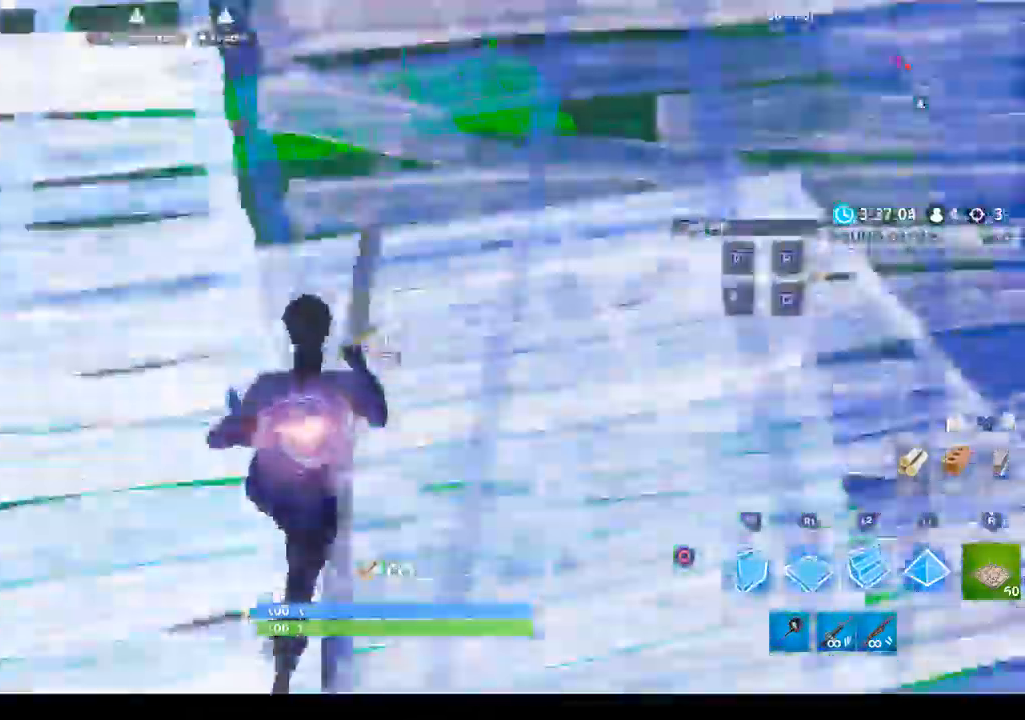
{"dt_ms": 500, "buttons": [], "left_stick": "up-left", "right_stick": "center", "events": [[100, "R2", "down"], [100, "right_stick", "center"], [133, "L2", "up"], [267, "left_stick", "up-left"], [400, "R2", "up"]]}
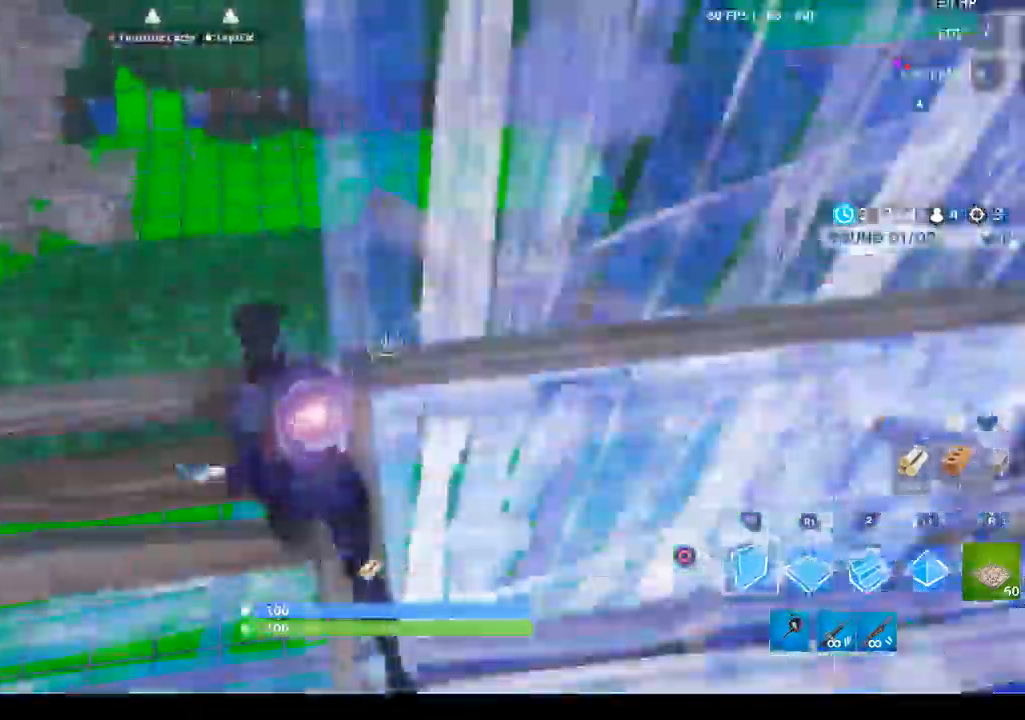
{"dt_ms": 500, "buttons": ["L2"], "left_stick": "up", "right_stick": "center", "events": [[67, "R1", "down"], [67, "right_stick", "up-left"], [167, "L2", "down"], [167, "right_stick", "center"], [200, "R1", "up"], [233, "R2", "down"], [300, "L2", "up"], [333, "R1", "down"], [333, "left_stick", "up"], [367, "R2", "up"], [467, "L2", "down"], [467, "R1", "up"]]}
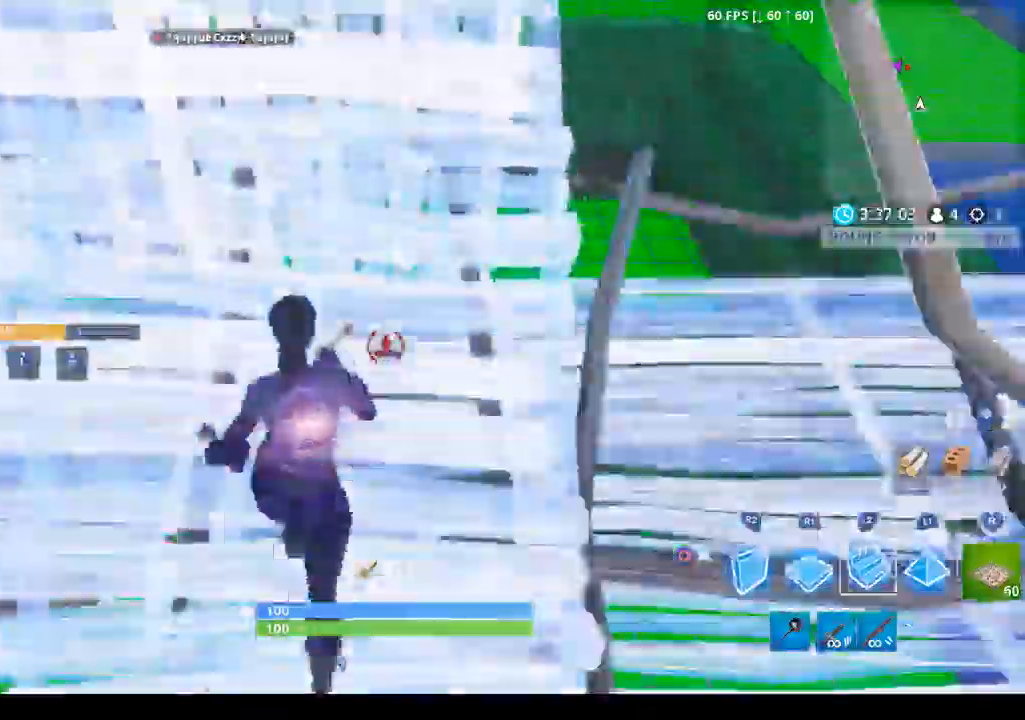
{"dt_ms": 500, "buttons": [], "left_stick": "up", "right_stick": "up-left", "events": [[67, "R2", "down"], [133, "L2", "up"], [267, "R2", "up"], [467, "right_stick", "up-left"]]}
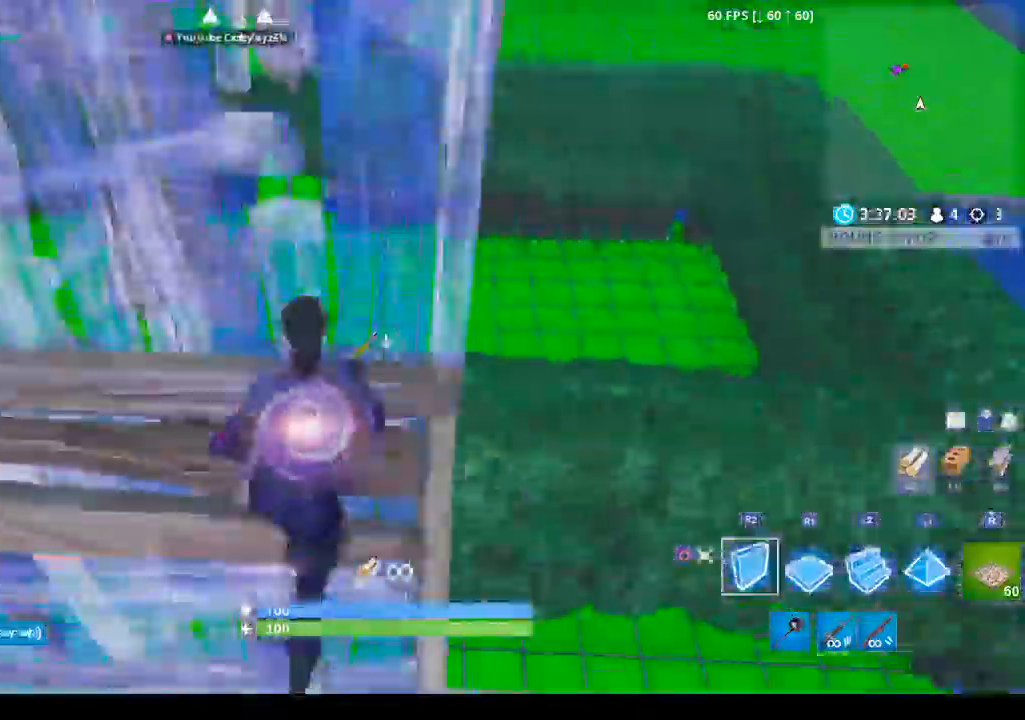
{"dt_ms": 500, "buttons": [], "left_stick": "up", "right_stick": "center", "events": [[33, "R1", "down"], [100, "left_stick", "up-right"], [167, "L2", "down"], [200, "R1", "up"], [200, "right_stick", "right"], [267, "R2", "down"], [333, "L2", "up"], [333, "right_stick", "center"], [367, "R1", "down"], [433, "R2", "up"], [500, "R1", "up"], [500, "left_stick", "up"]]}
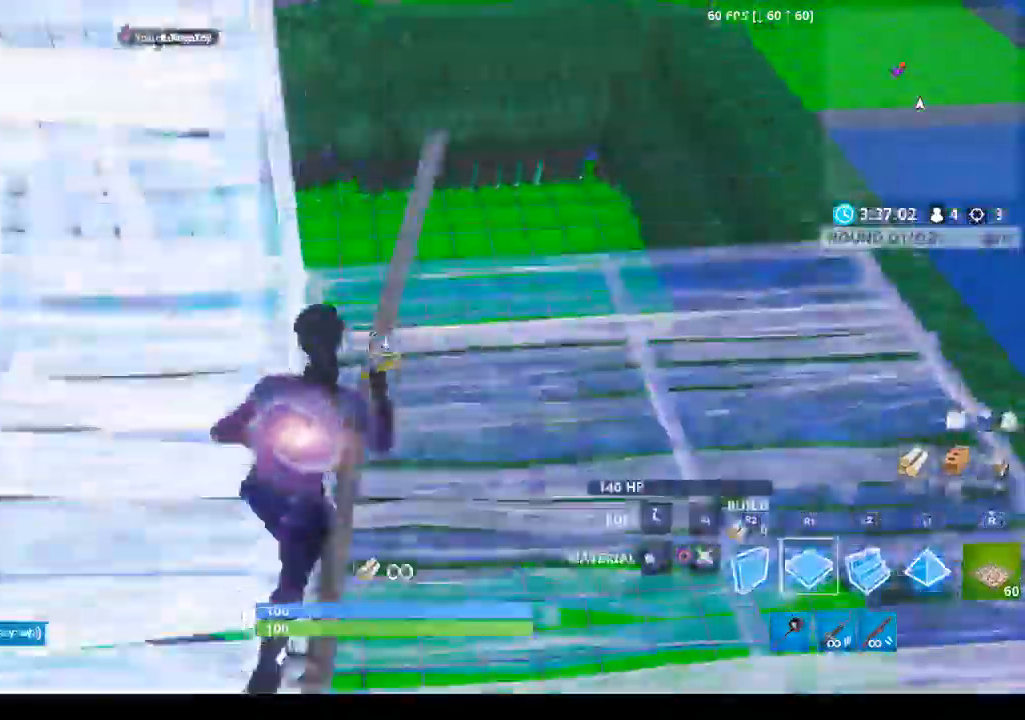
{"dt_ms": 500, "buttons": [], "left_stick": "center", "right_stick": "center", "events": [[67, "L2", "down"], [100, "R2", "down"], [133, "L1", "down"], [233, "L1", "up"], [267, "L2", "up"], [267, "R2", "up"], [500, "left_stick", "center"]]}
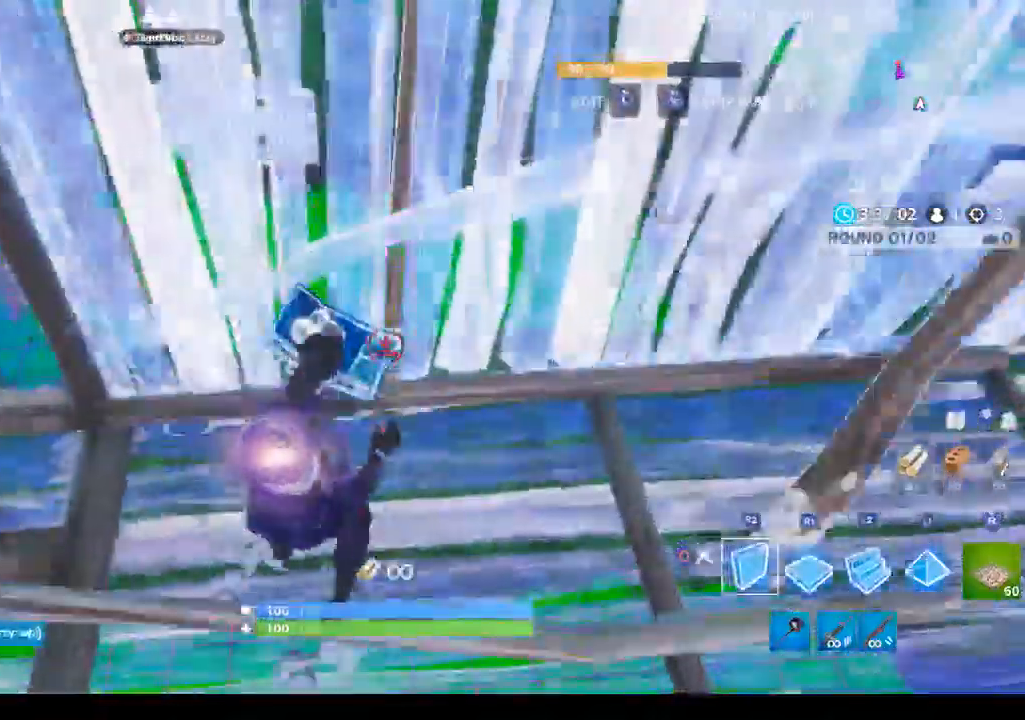
{"dt_ms": 1000, "buttons": [], "left_stick": "up-left", "right_stick": "center"}
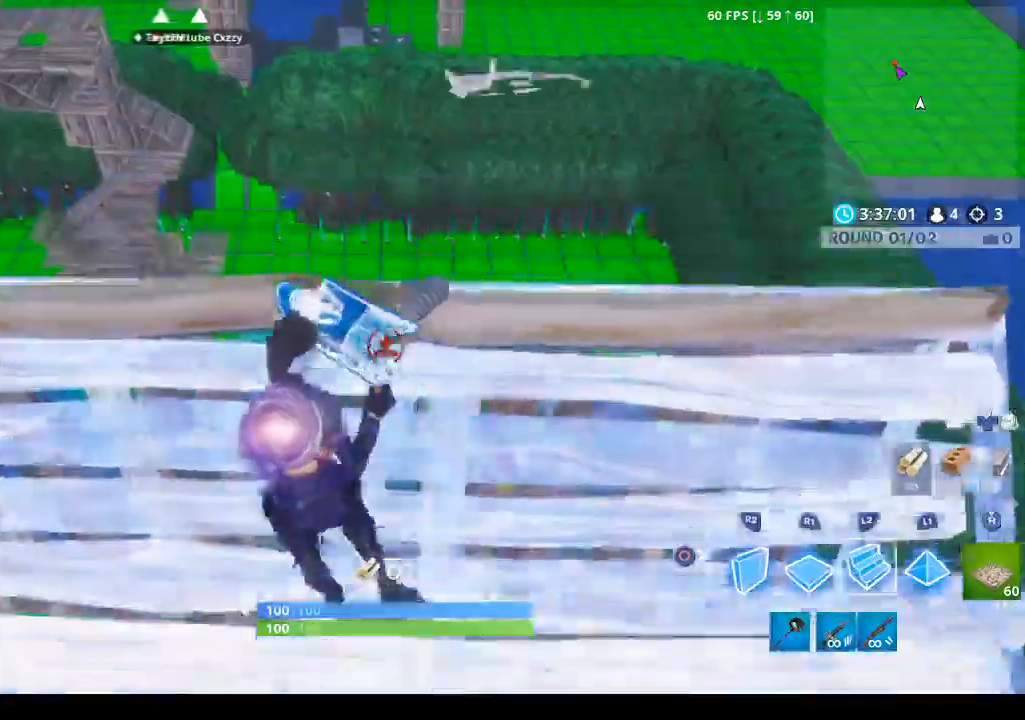
{"dt_ms": 500, "buttons": [], "left_stick": "up-left", "right_stick": "left", "events": [[67, "R1", "down"], [200, "L2", "down"], [267, "R1", "up"], [267, "R2", "down"], [367, "L2", "up"], [400, "R2", "up"], [500, "right_stick", "left"]]}
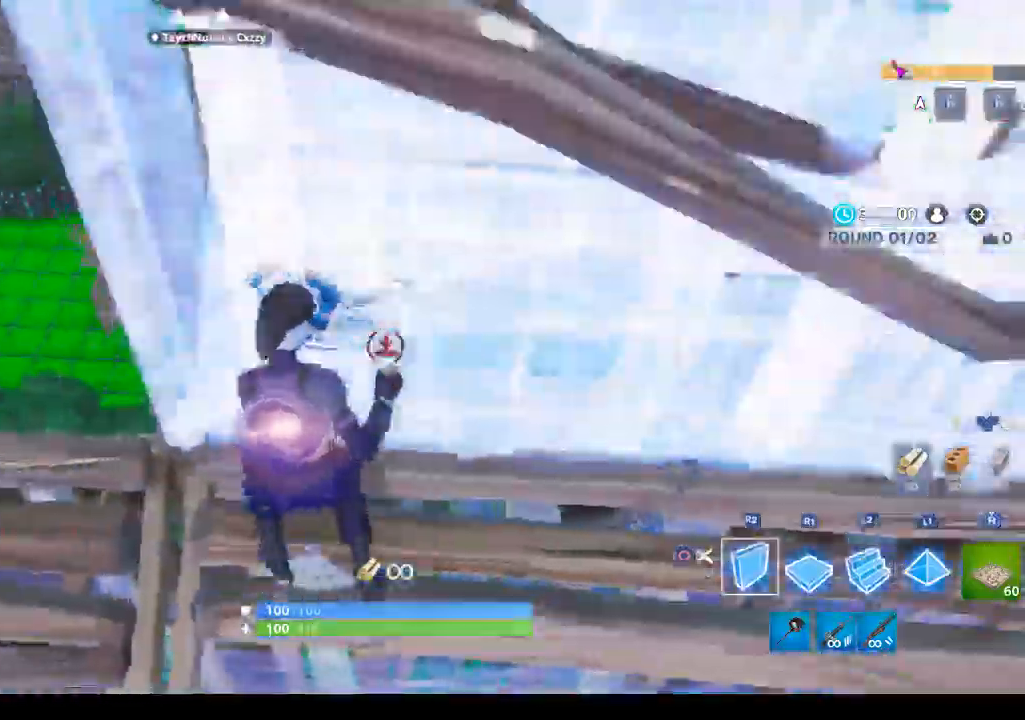
{"dt_ms": 500, "buttons": ["L2", "R1"], "left_stick": "up-left", "right_stick": "center", "events": [[100, "R1", "down"], [100, "right_stick", "center"], [233, "R1", "up"], [400, "R1", "down"], [467, "L2", "down"]]}